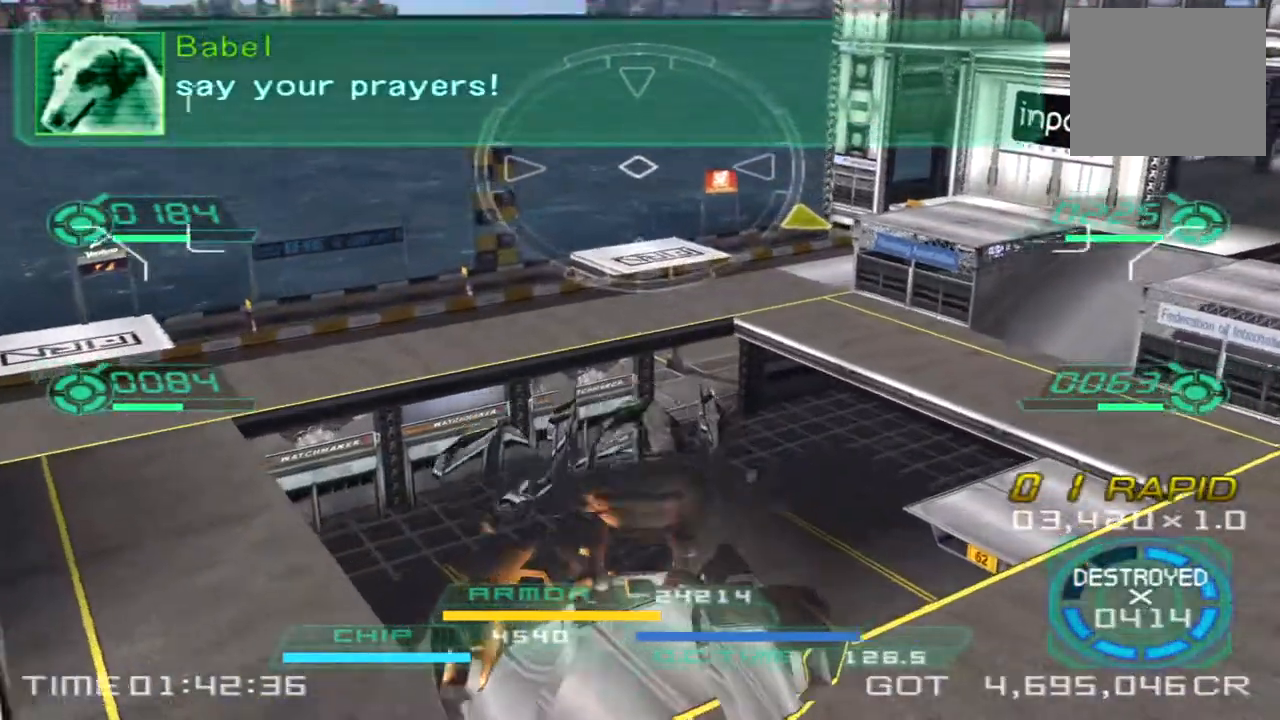
Gameplay with a controller (PlayStation layout); each line is a JSON object with the inputs held at the frame after it. "events" lists button and stick changes between this image and that frame as [ms after this image, input, new state], when the widget could be followed in between. Not read: R3.
{"buttons": [], "left_stick": "up", "right_stick": "down"}
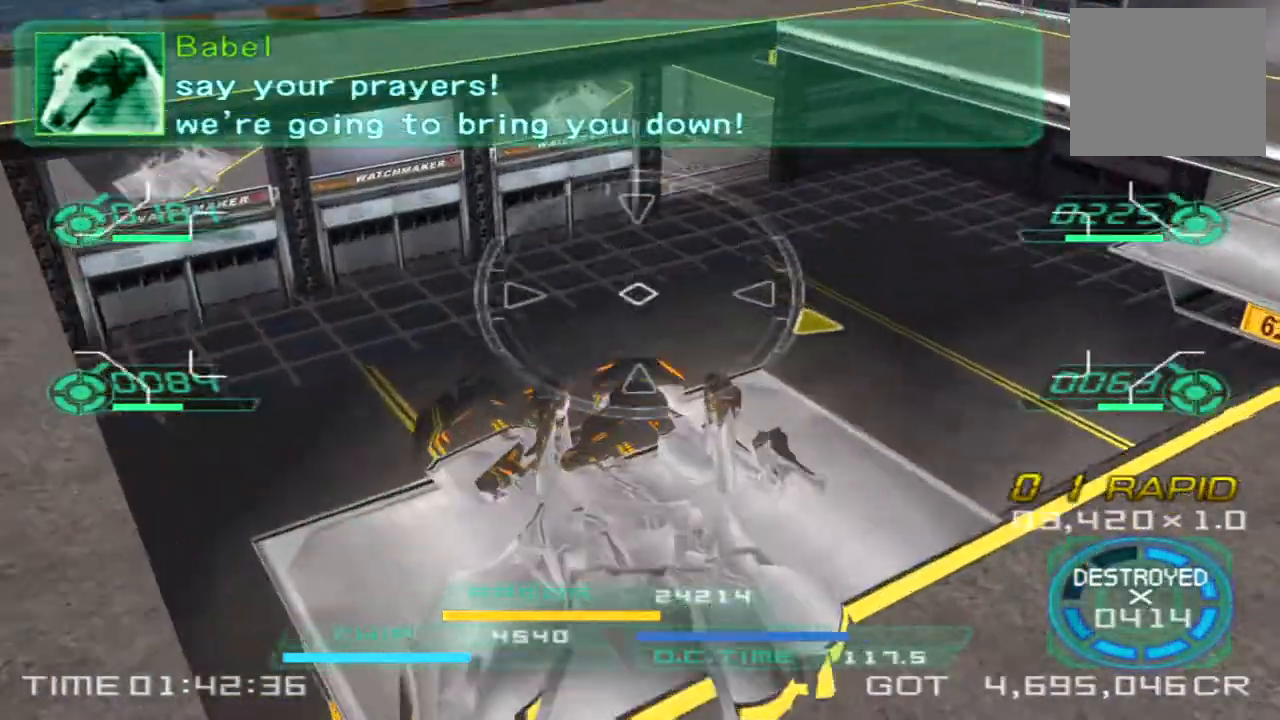
{"buttons": [], "left_stick": "up", "right_stick": "up-right", "events": [[67, "right_stick", "center"], [300, "right_stick", "up-right"]]}
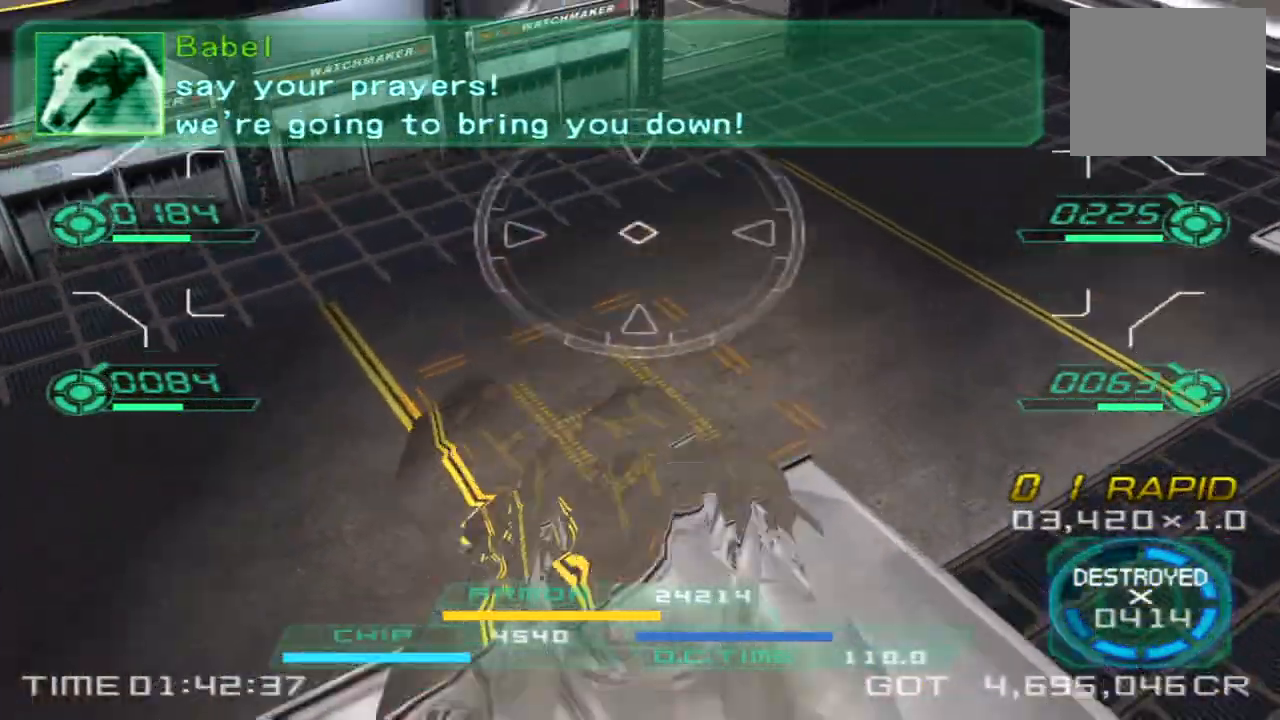
{"buttons": [], "left_stick": "up", "right_stick": "up", "events": [[167, "right_stick", "up"]]}
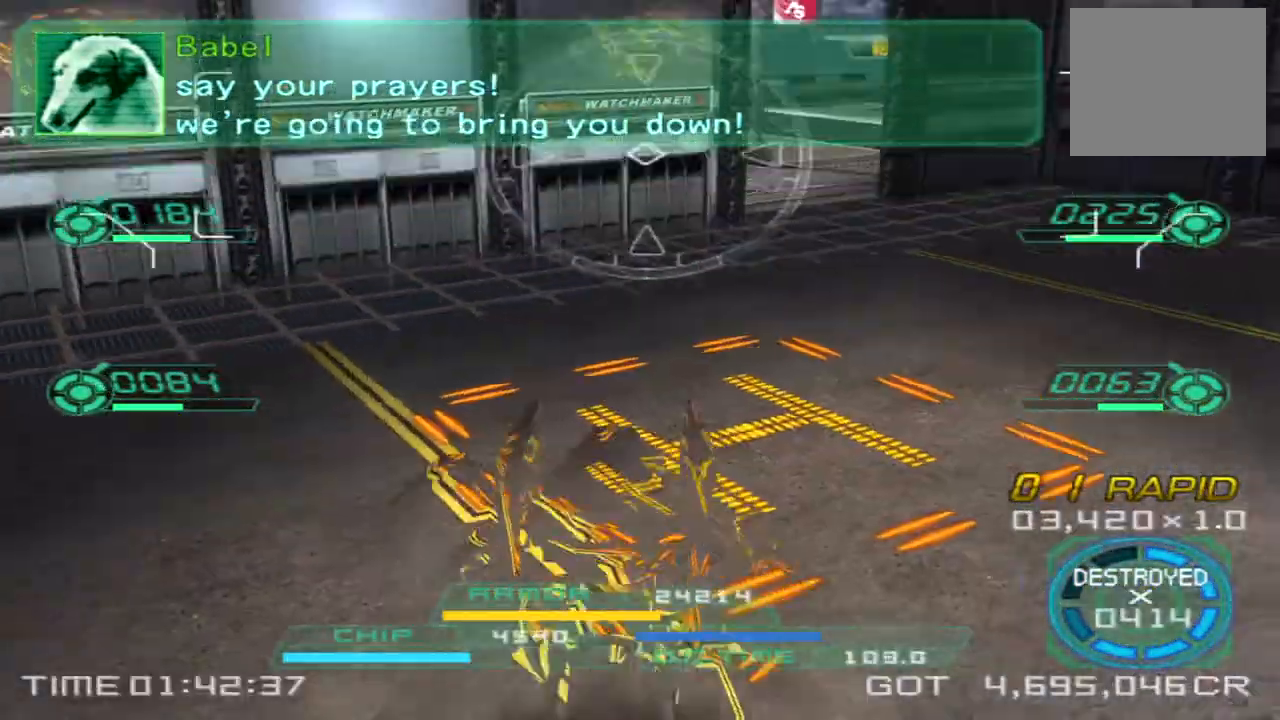
{"buttons": ["TRIANGLE"], "left_stick": "up", "right_stick": "right"}
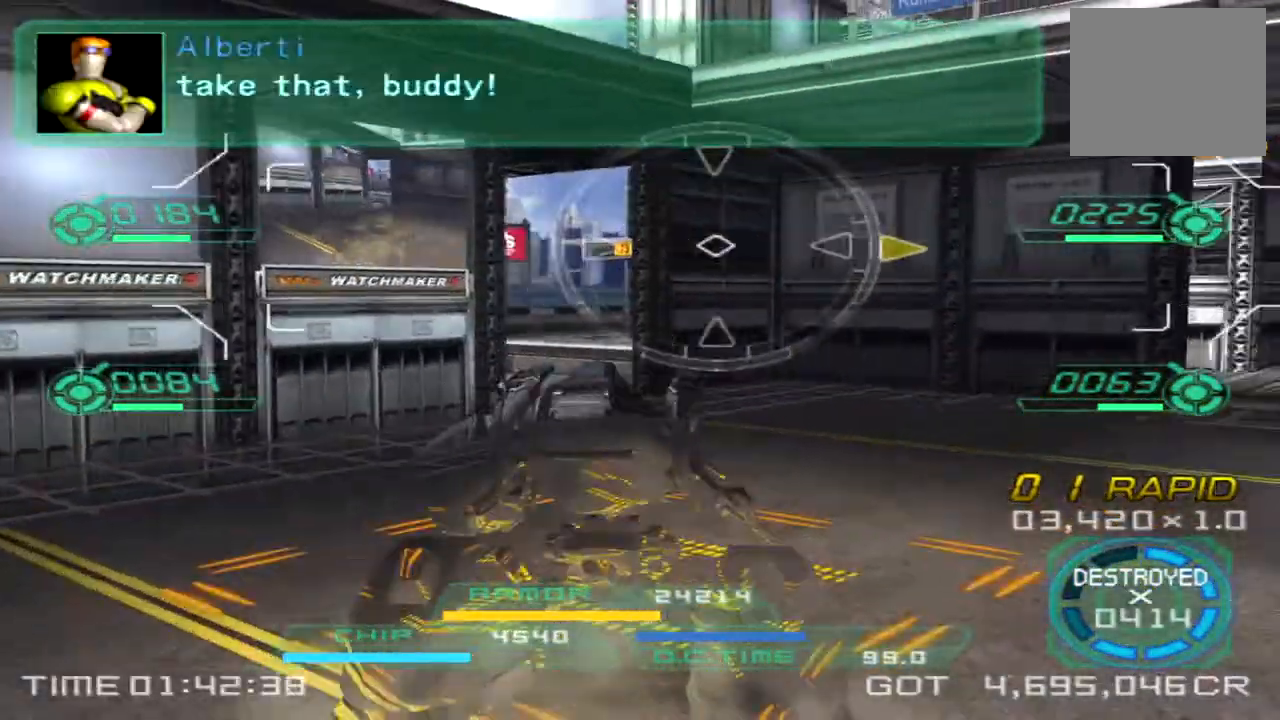
{"buttons": [], "left_stick": "up-left", "right_stick": "center", "events": [[117, "TRIANGLE", "up"], [200, "left_stick", "up-left"], [300, "right_stick", "center"]]}
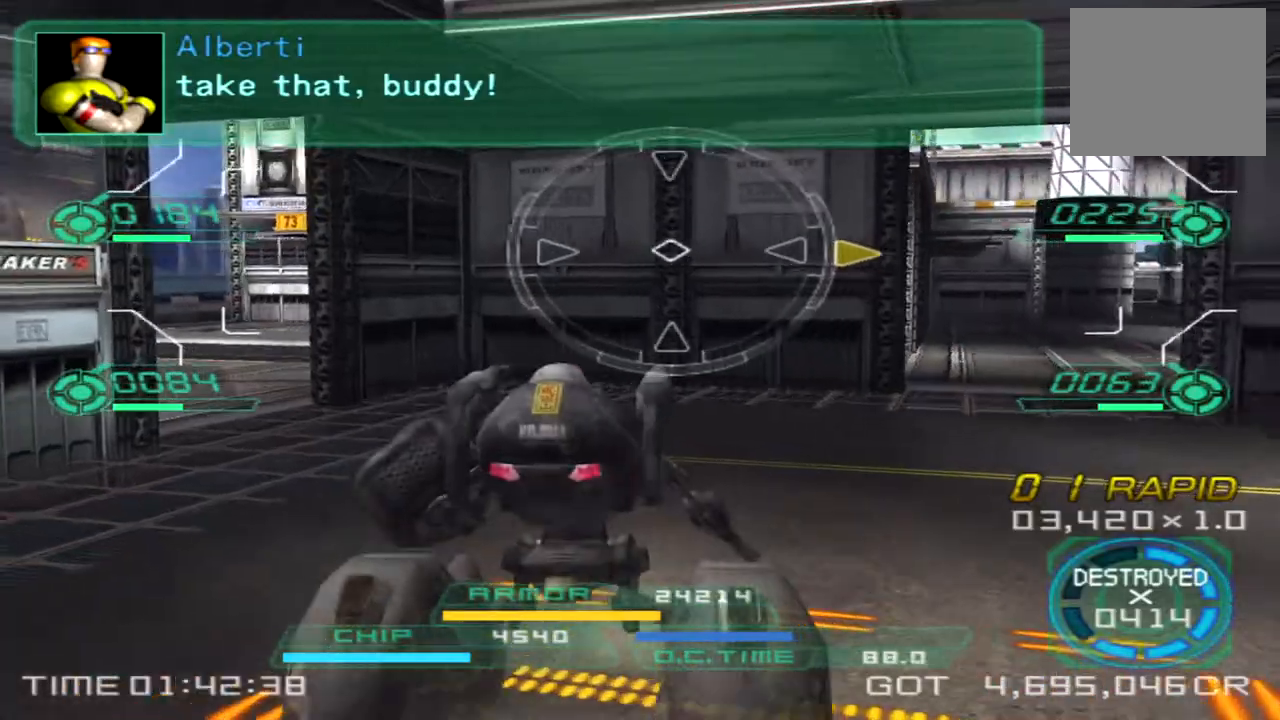
{"buttons": [], "left_stick": "down-left", "right_stick": "center", "events": [[33, "right_stick", "down-right"], [267, "left_stick", "left"], [317, "right_stick", "center"], [433, "left_stick", "down-left"]]}
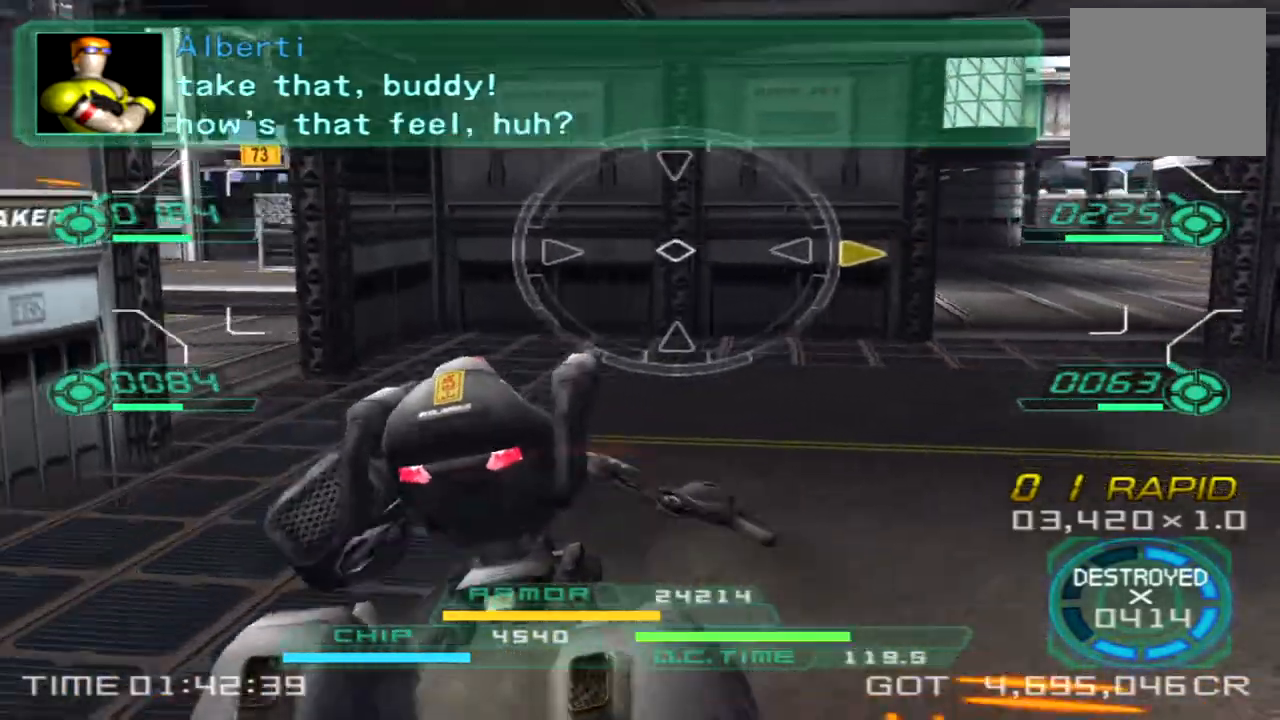
{"buttons": [], "left_stick": "right", "right_stick": "left", "events": [[233, "right_stick", "up-left"], [350, "left_stick", "down-right"], [367, "right_stick", "center"], [467, "left_stick", "right"], [500, "right_stick", "left"]]}
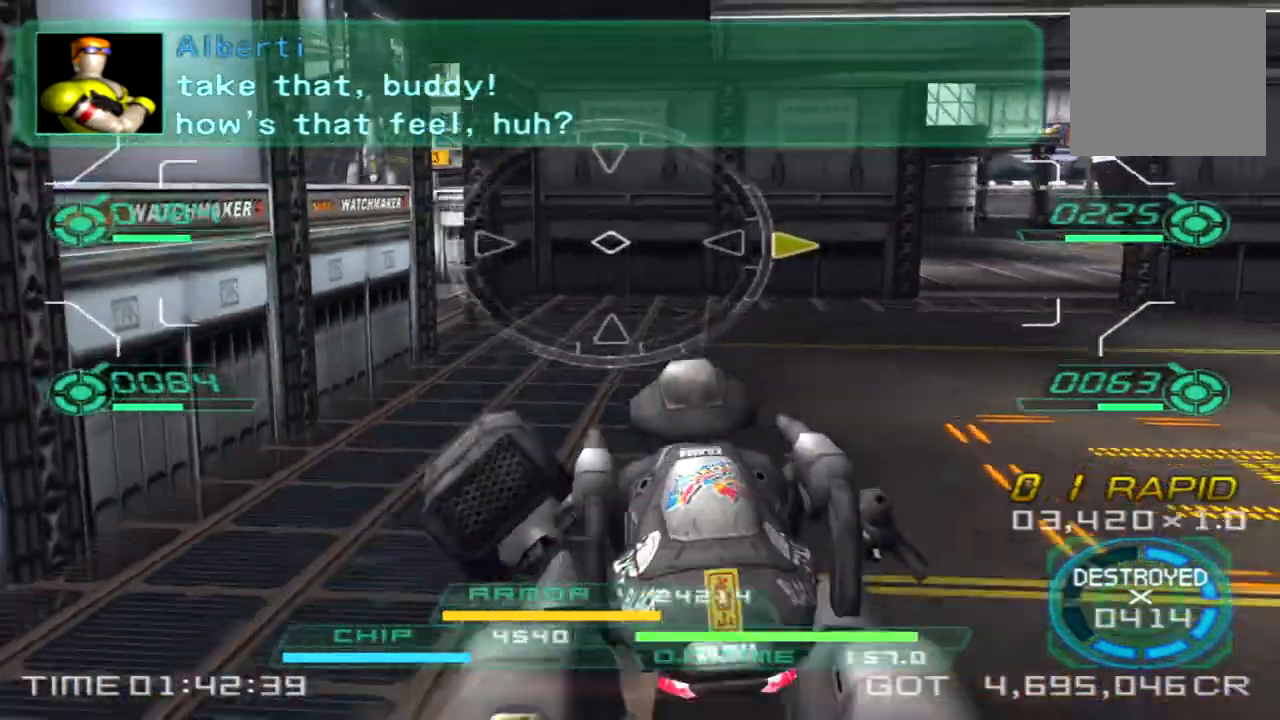
{"buttons": [], "left_stick": "up", "right_stick": "center", "events": [[233, "left_stick", "up-right"], [300, "right_stick", "center"], [450, "left_stick", "up"]]}
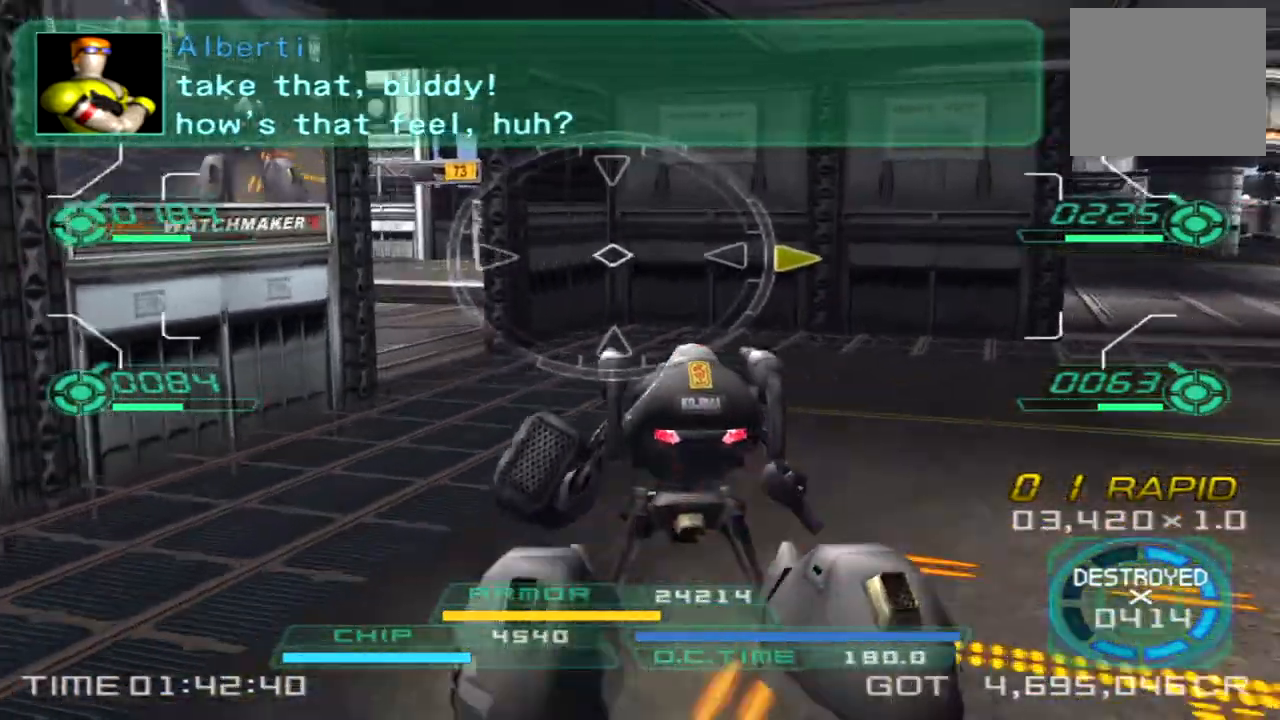
{"buttons": [], "left_stick": "up", "right_stick": "center", "events": [[217, "TRIANGLE", "down"], [317, "TRIANGLE", "up"]]}
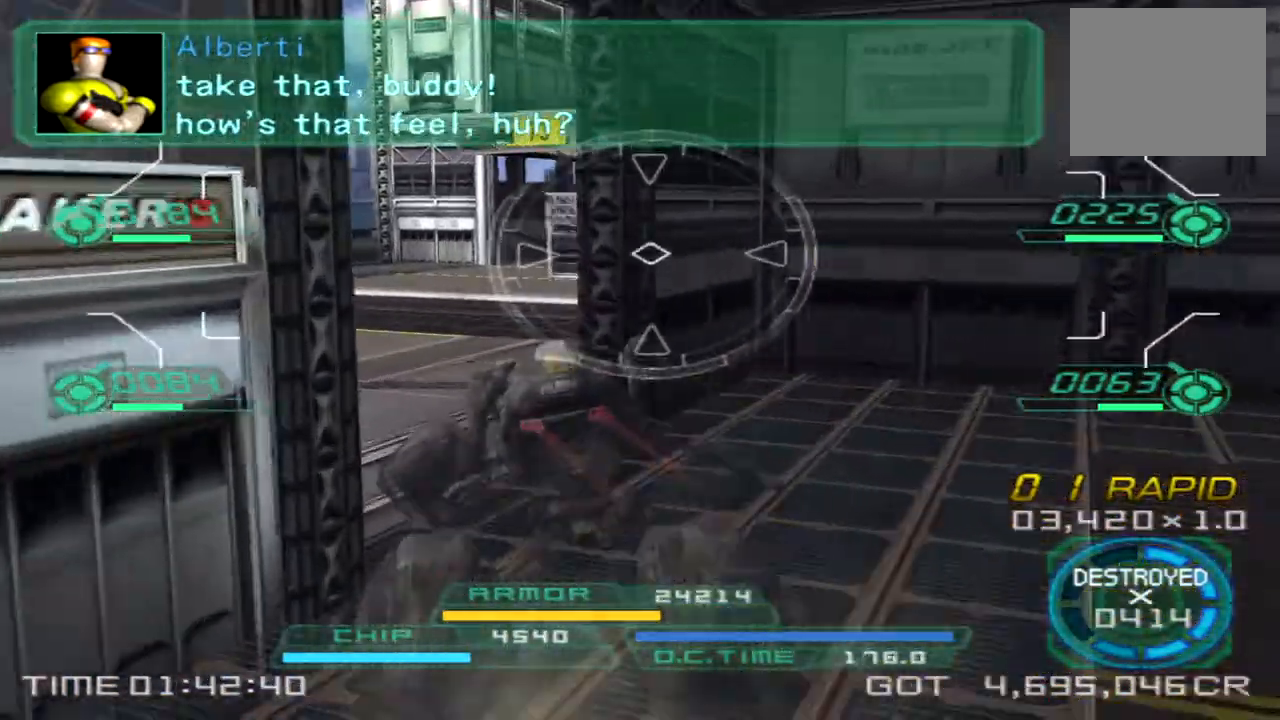
{"buttons": [], "left_stick": "up-left", "right_stick": "center"}
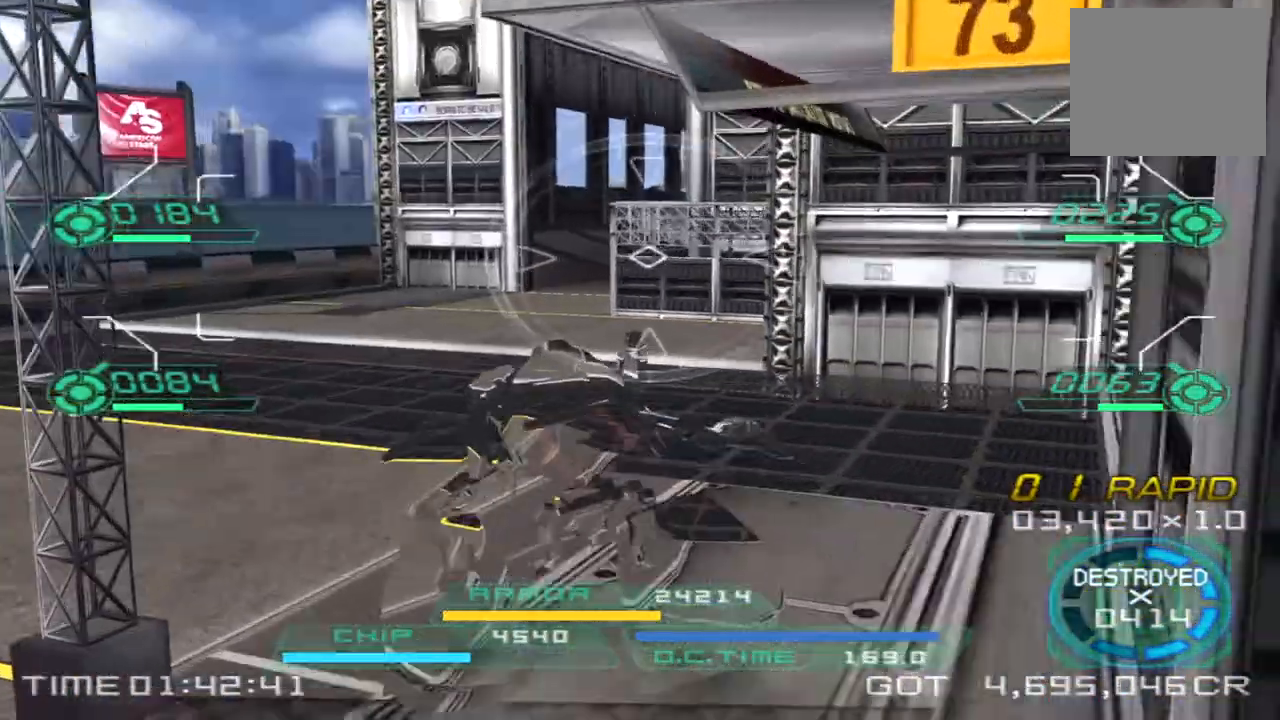
{"buttons": [], "left_stick": "up-left", "right_stick": "right", "events": [[183, "right_stick", "right"]]}
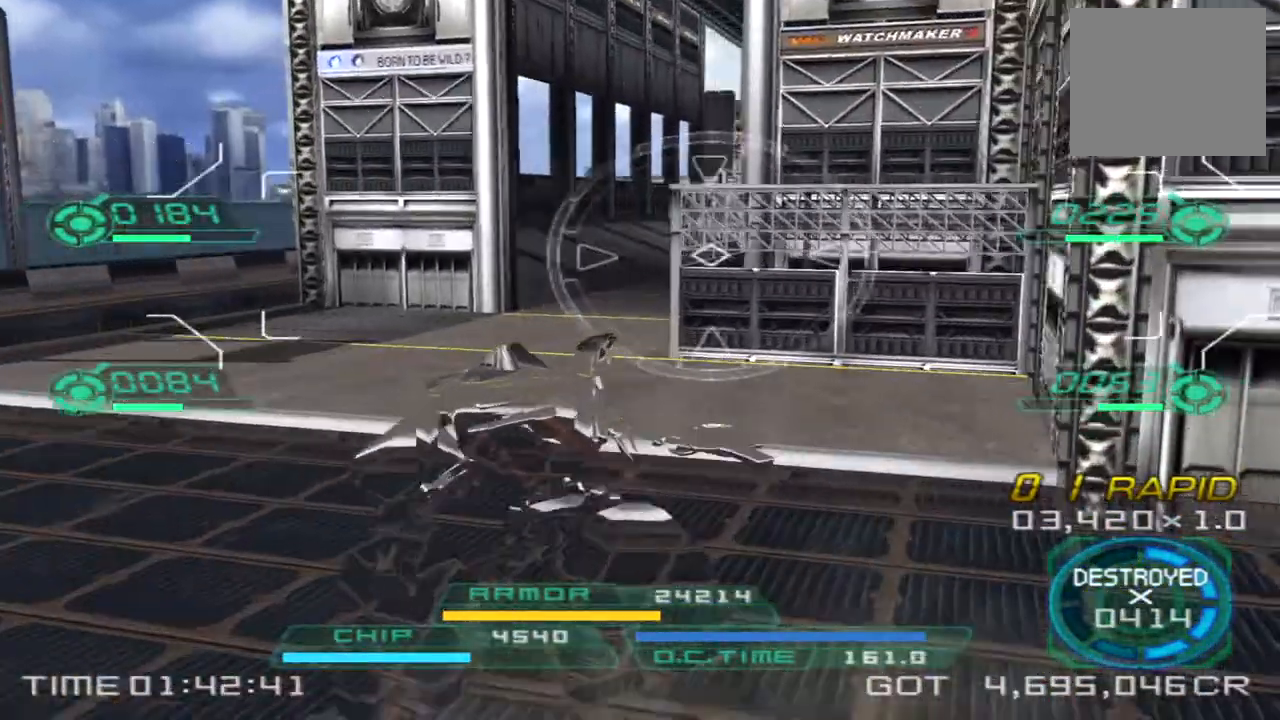
{"buttons": [], "left_stick": "up-left", "right_stick": "center", "events": [[450, "right_stick", "center"]]}
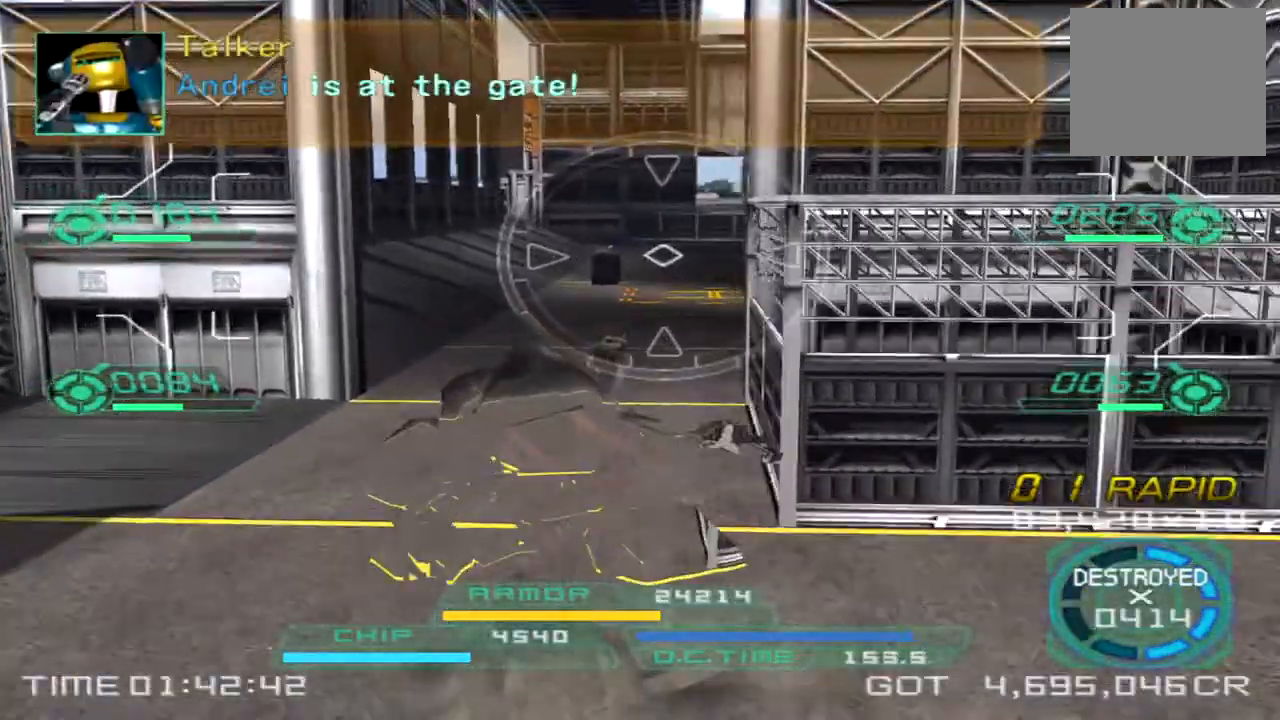
{"buttons": [], "left_stick": "up-right", "right_stick": "center", "events": [[17, "left_stick", "up"], [50, "right_stick", "right"], [200, "right_stick", "center"], [433, "left_stick", "up-right"]]}
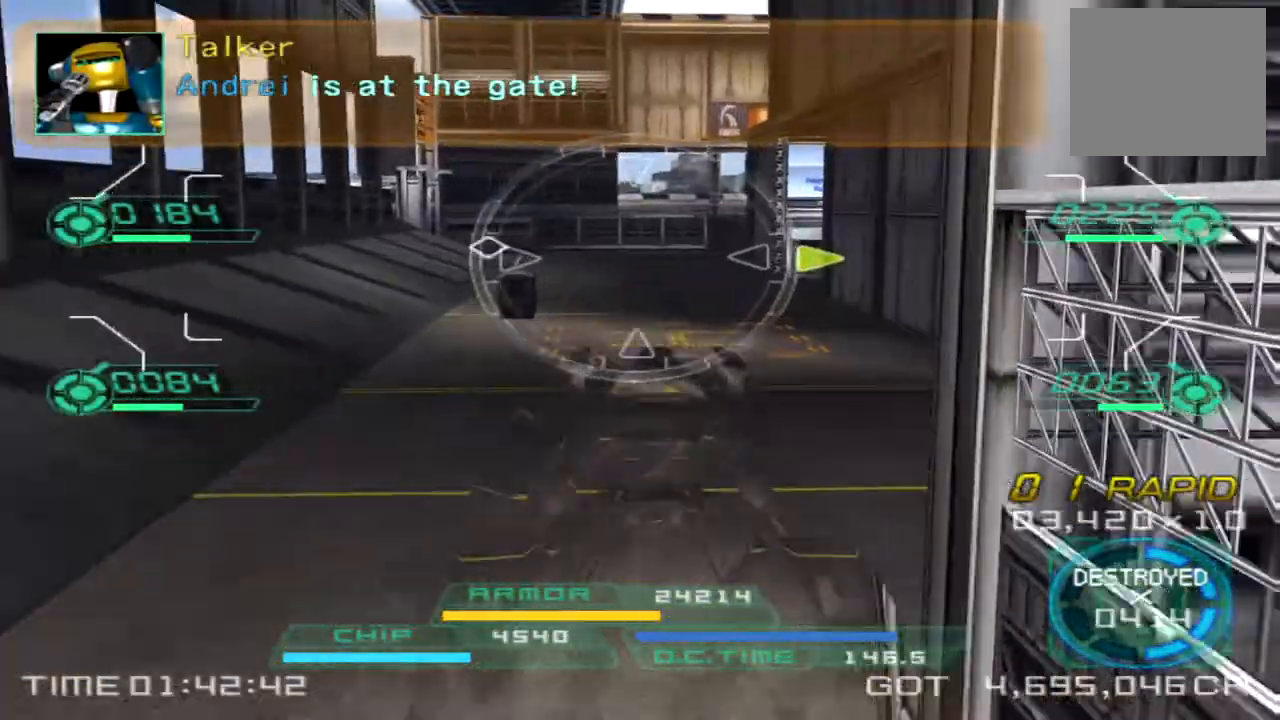
{"buttons": [], "left_stick": "right", "right_stick": "center", "events": [[33, "left_stick", "right"], [217, "TRIANGLE", "down"], [317, "TRIANGLE", "up"]]}
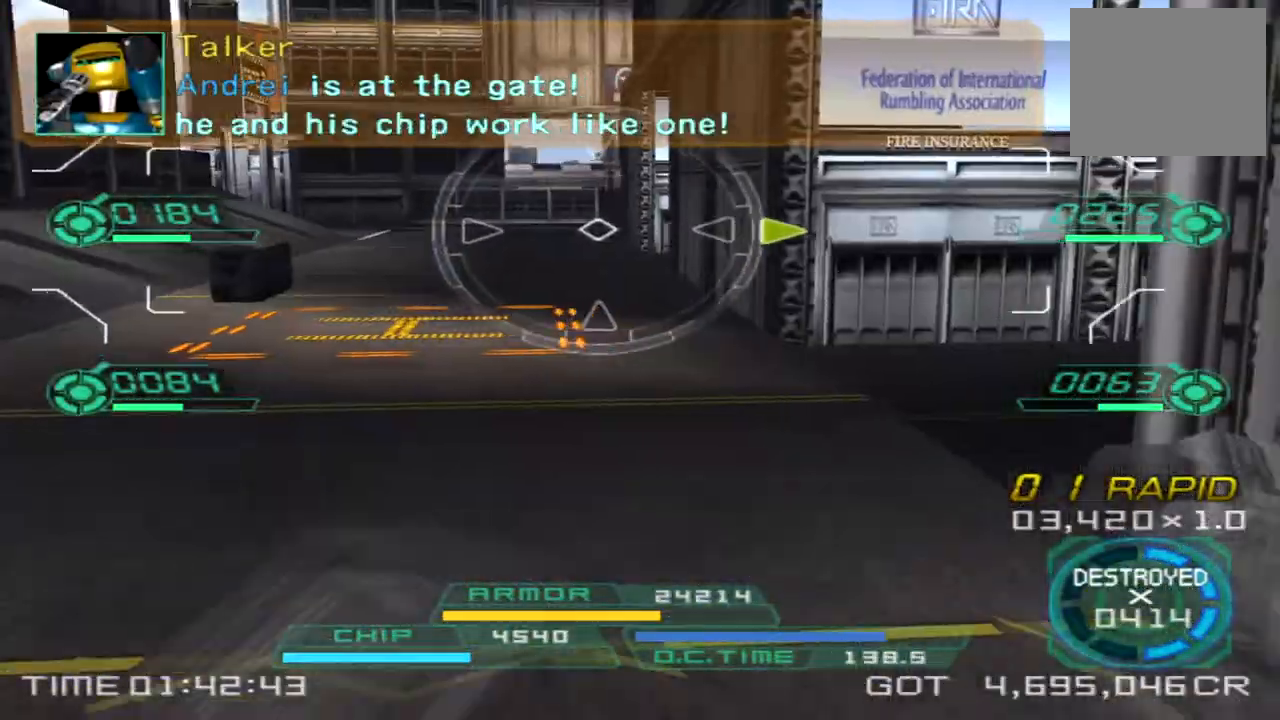
{"buttons": [], "left_stick": "up", "right_stick": "center", "events": [[83, "left_stick", "up-right"], [133, "right_stick", "up"], [183, "left_stick", "up"], [233, "right_stick", "center"]]}
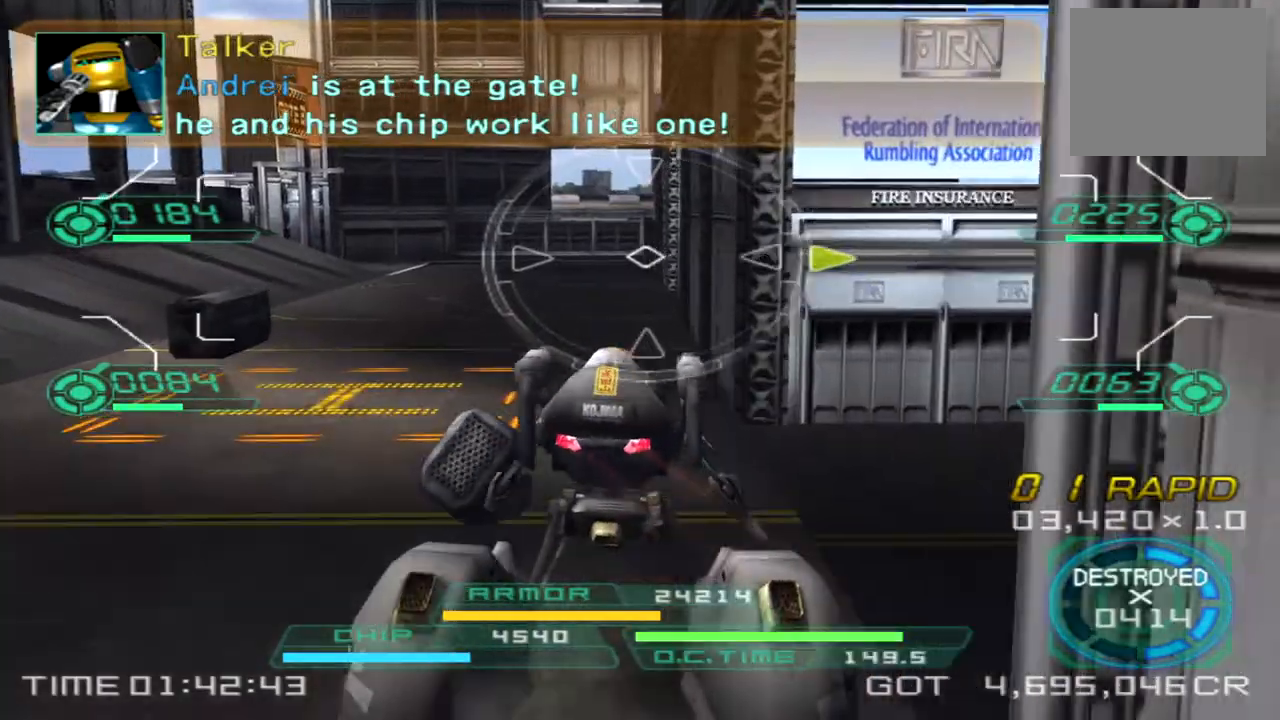
{"buttons": [], "left_stick": "up", "right_stick": "center"}
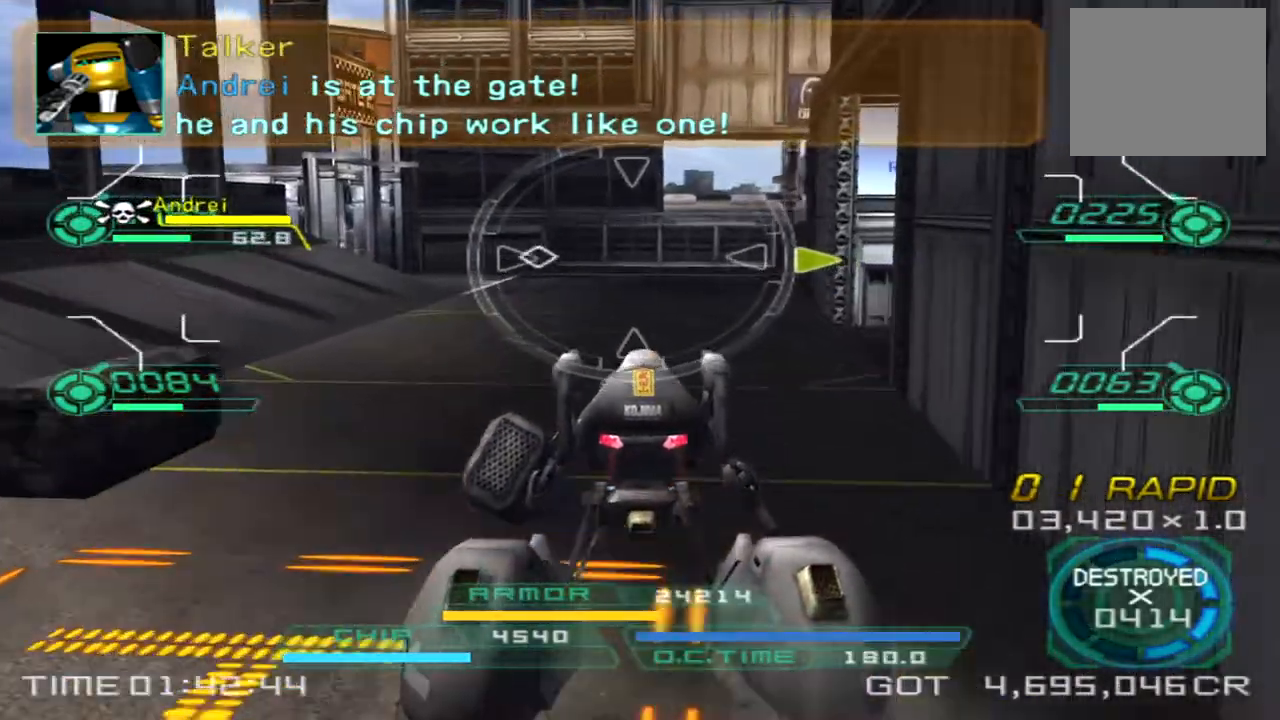
{"buttons": ["TRIANGLE"], "left_stick": "down", "right_stick": "right", "events": [[217, "right_stick", "right"], [333, "left_stick", "left"], [433, "TRIANGLE", "down"], [467, "left_stick", "down"]]}
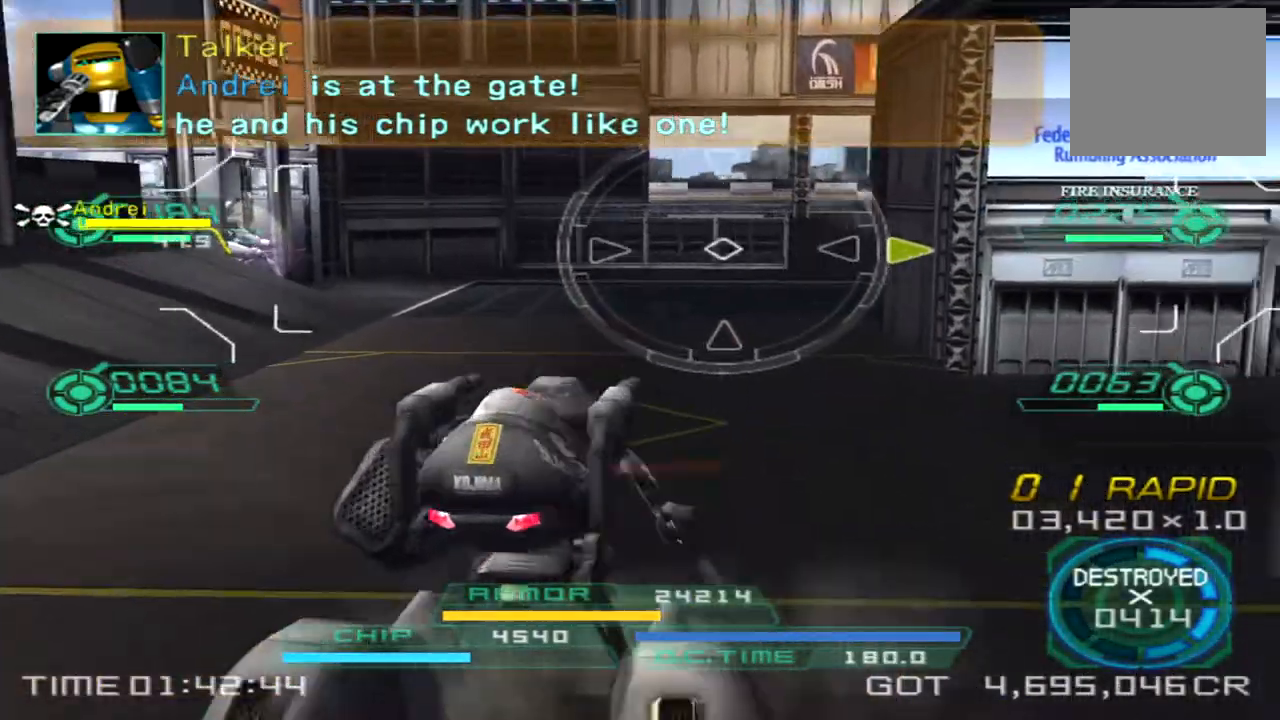
{"buttons": [], "left_stick": "down-right", "right_stick": "right", "events": [[67, "TRIANGLE", "up"], [133, "left_stick", "down-right"]]}
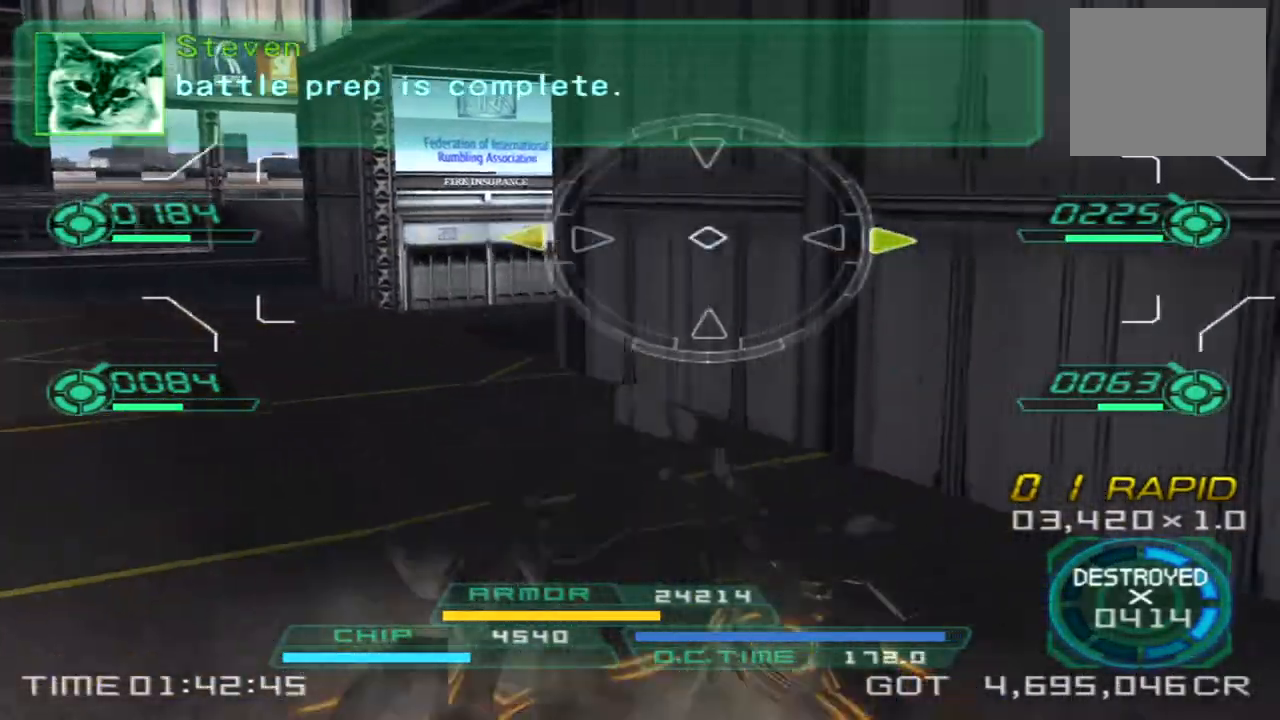
{"buttons": [], "left_stick": "down-right", "right_stick": "right", "events": []}
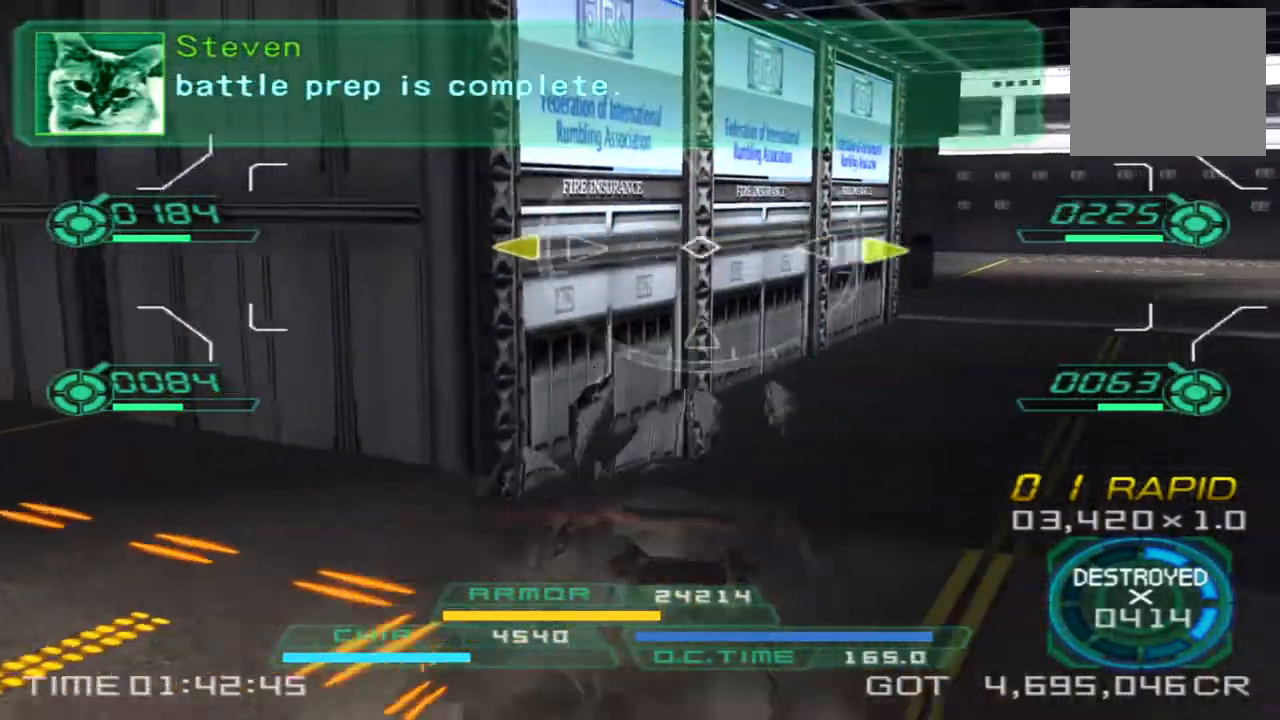
{"buttons": ["L2"], "left_stick": "up-left", "right_stick": "right", "events": [[33, "left_stick", "up-right"], [233, "left_stick", "up"], [367, "L2", "down"], [500, "left_stick", "up-left"]]}
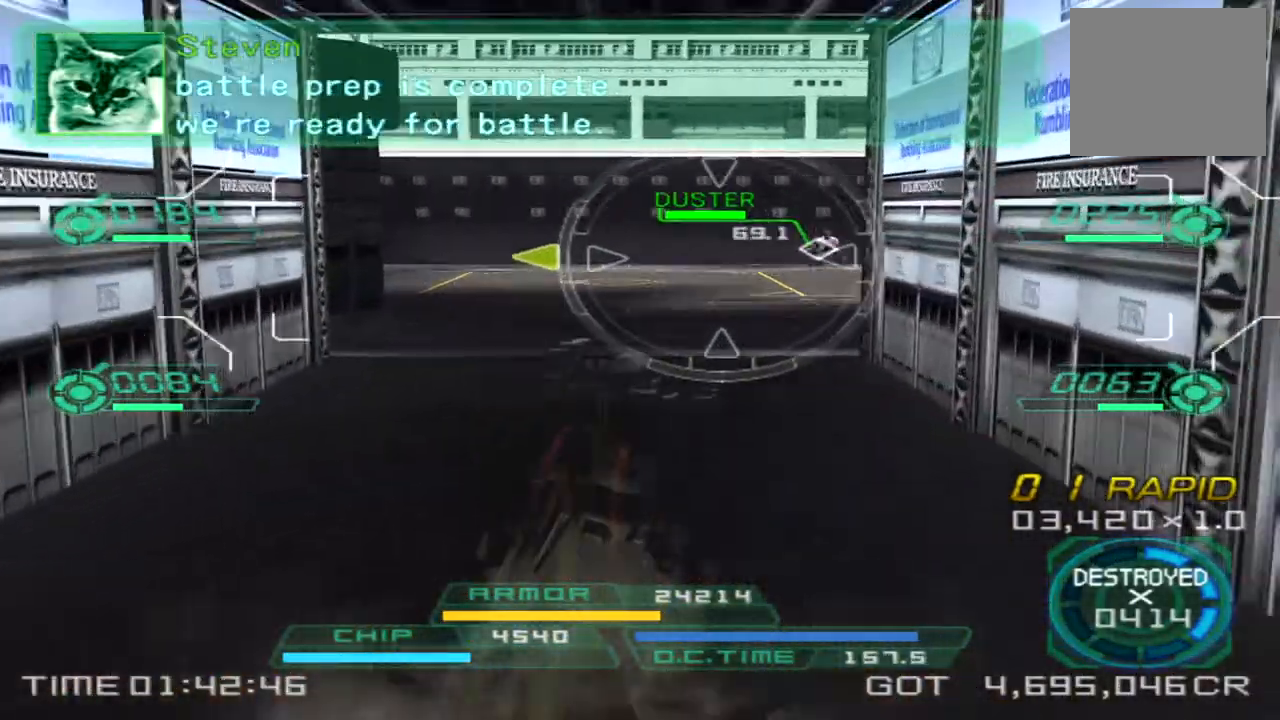
{"buttons": [], "left_stick": "up-left", "right_stick": "center", "events": [[67, "L2", "up"], [417, "right_stick", "center"]]}
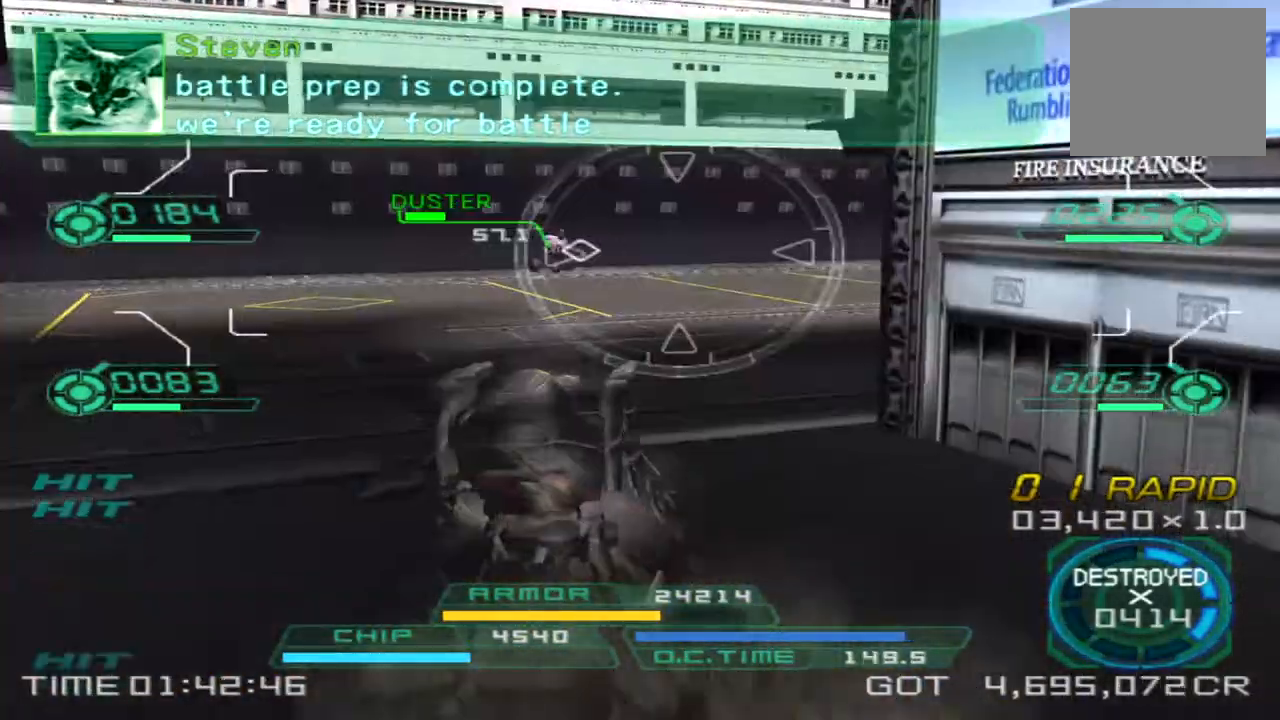
{"buttons": [], "left_stick": "up-right", "right_stick": "right", "events": [[100, "L1", "down"], [100, "R1", "down"], [267, "L1", "up"], [283, "R1", "up"], [283, "right_stick", "right"], [300, "left_stick", "up-right"]]}
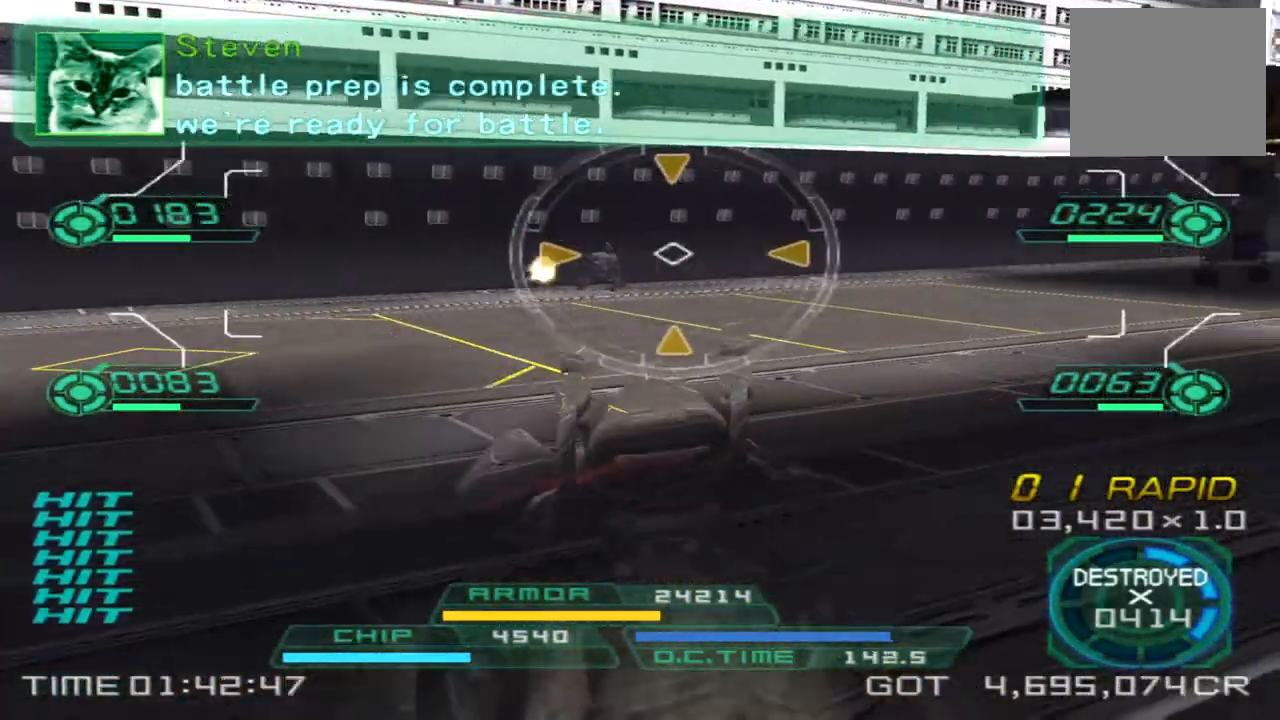
{"buttons": [], "left_stick": "left", "right_stick": "left", "events": [[17, "right_stick", "center"], [33, "left_stick", "down-right"], [100, "left_stick", "down"], [267, "left_stick", "down-left"], [383, "left_stick", "left"], [467, "right_stick", "left"]]}
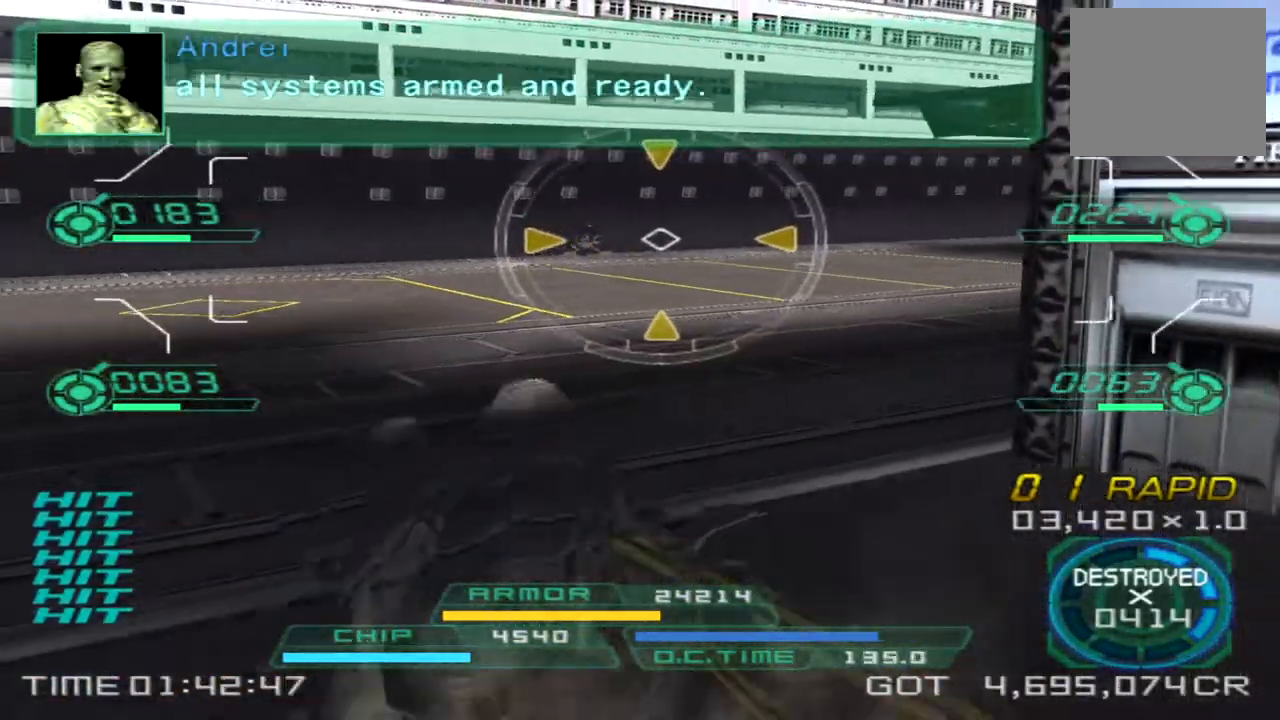
{"buttons": [], "left_stick": "up-right", "right_stick": "center", "events": [[33, "left_stick", "up"], [33, "right_stick", "center"], [150, "L2", "down"], [300, "L2", "up"], [433, "left_stick", "up-right"]]}
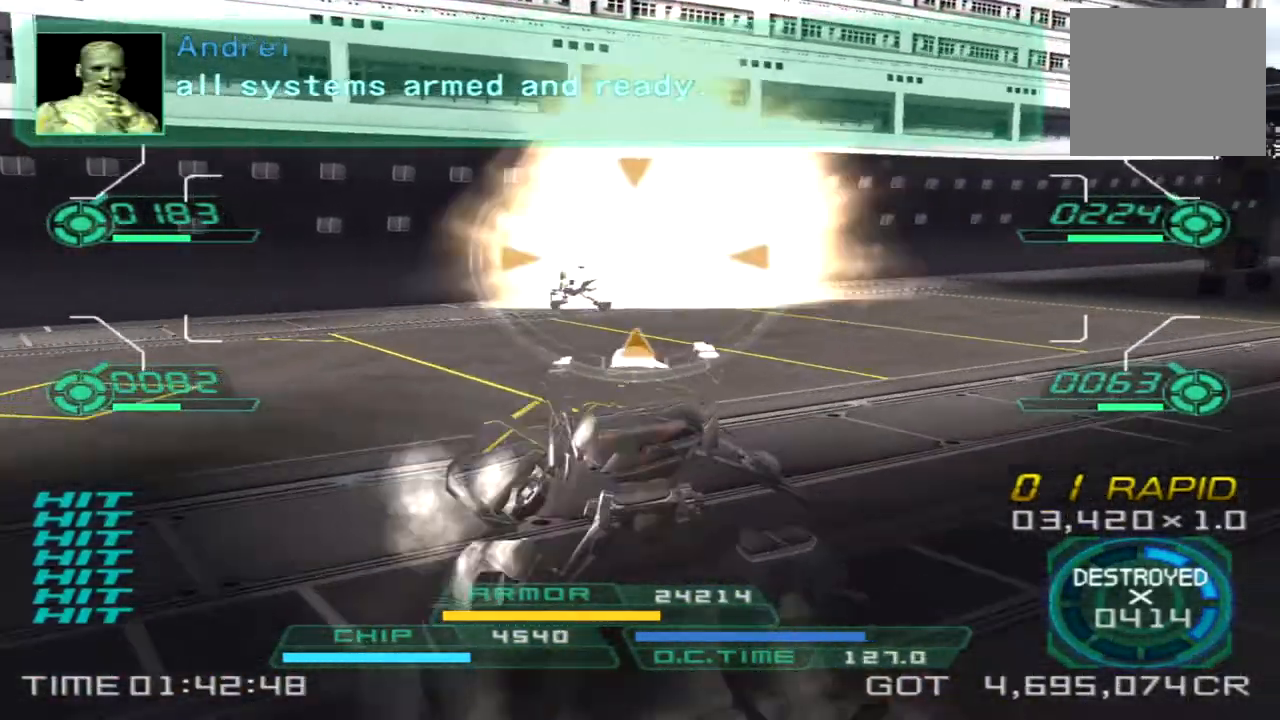
{"buttons": [], "left_stick": "right", "right_stick": "left", "events": [[67, "right_stick", "left"], [333, "L2", "down"], [467, "left_stick", "right"], [500, "L2", "up"]]}
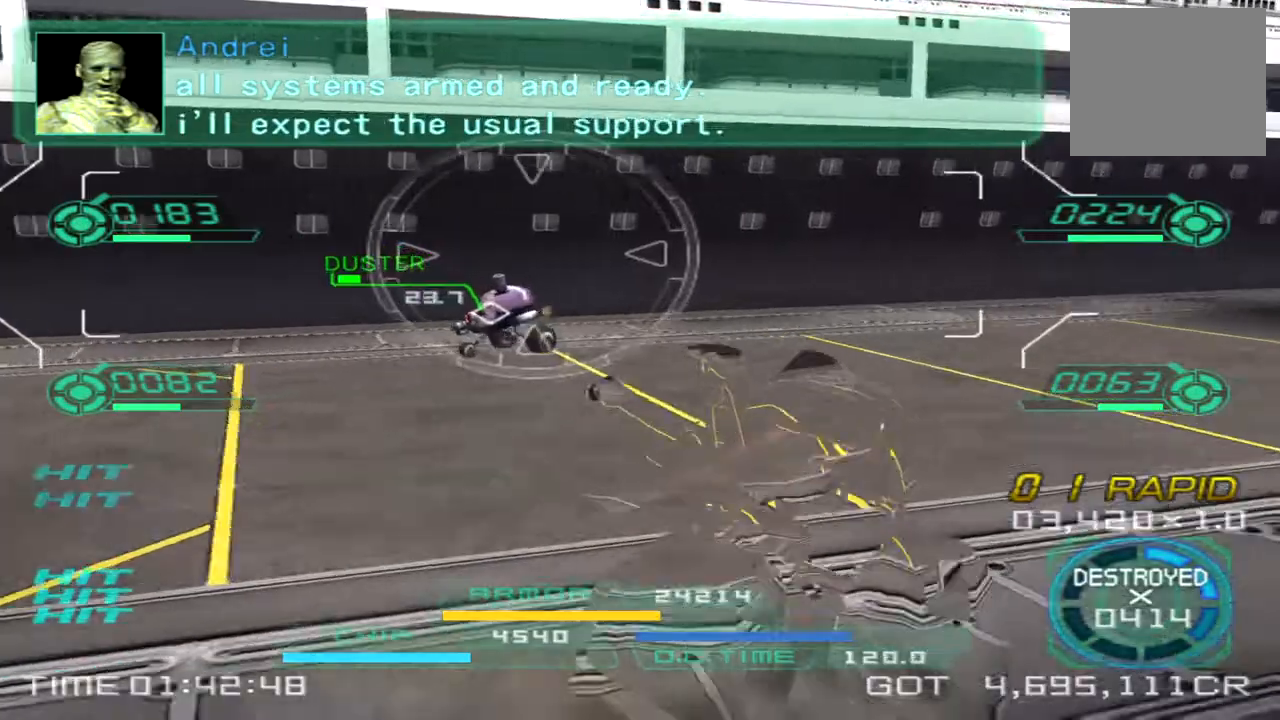
{"buttons": [], "left_stick": "right", "right_stick": "right", "events": [[150, "right_stick", "right"]]}
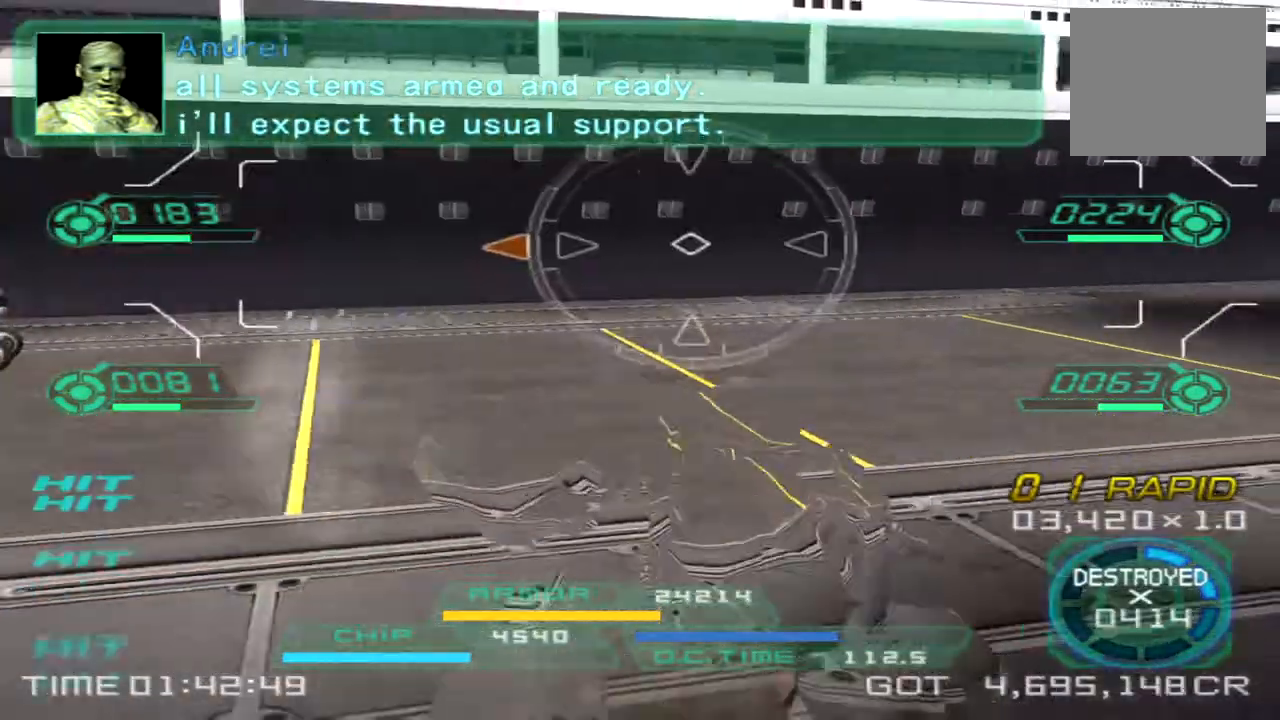
{"buttons": [], "left_stick": "up-right", "right_stick": "right", "events": [[383, "left_stick", "up-right"]]}
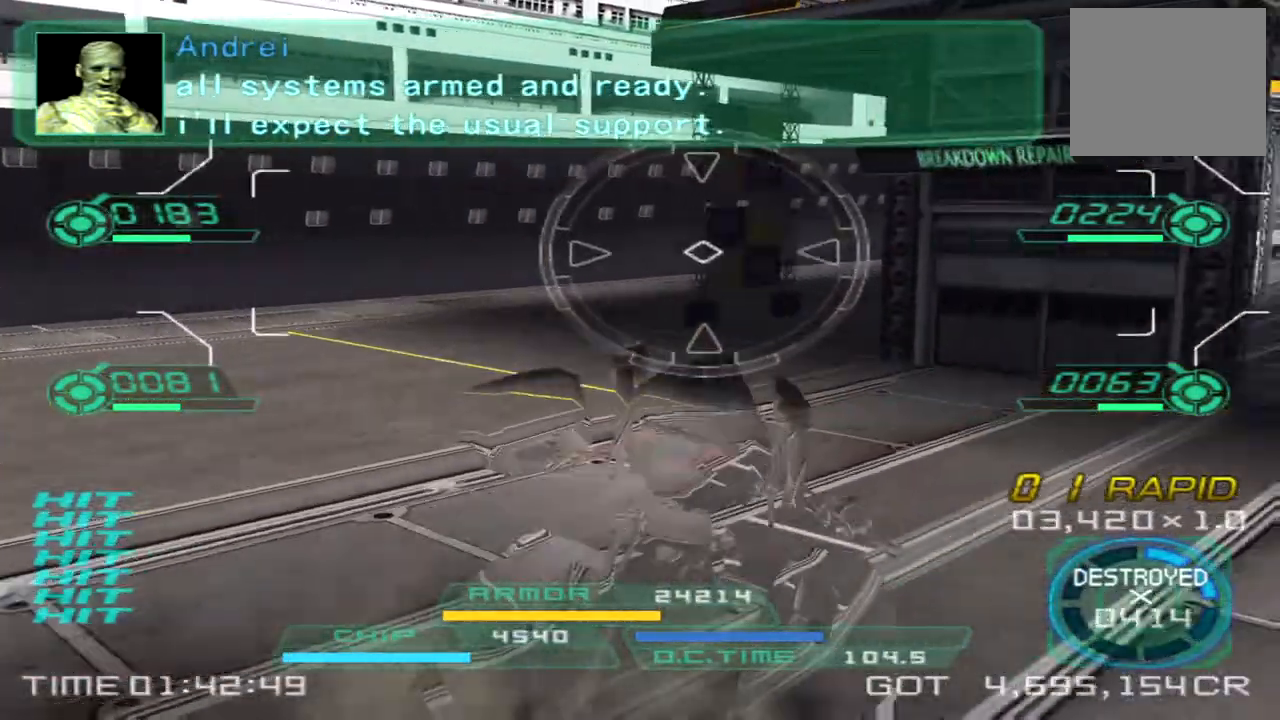
{"buttons": [], "left_stick": "up-right", "right_stick": "center", "events": [[467, "right_stick", "center"]]}
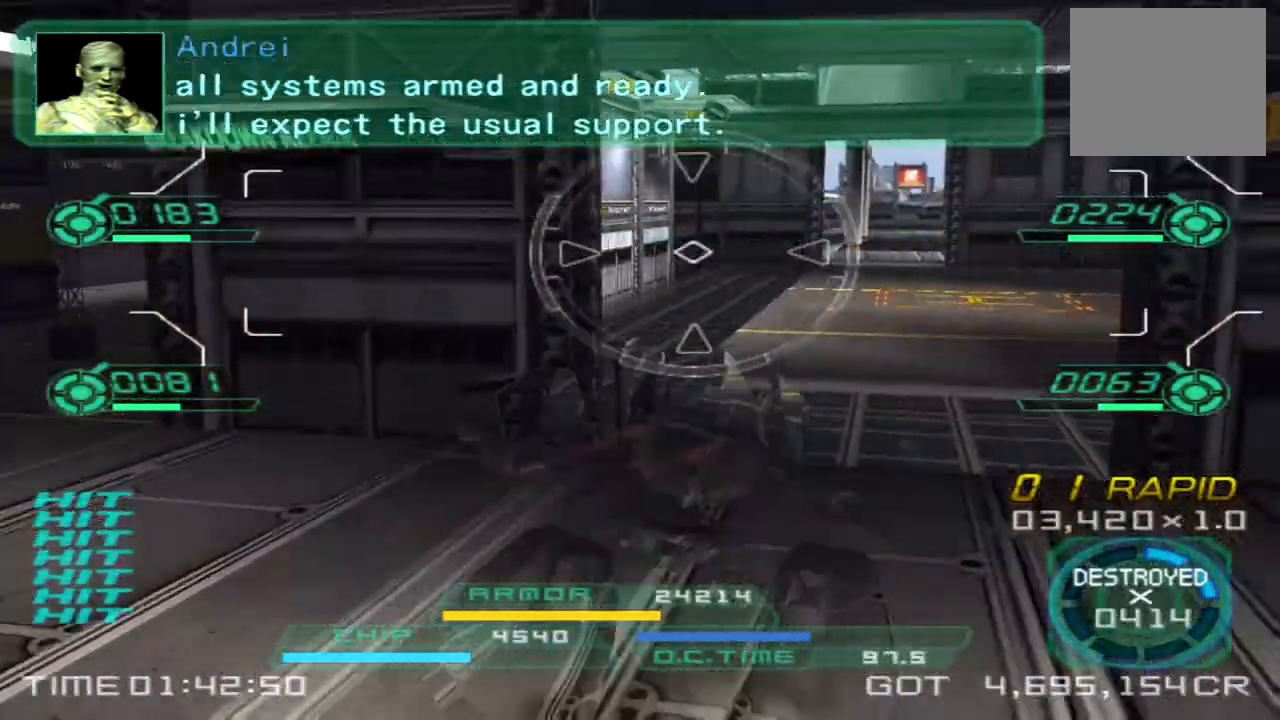
{"buttons": [], "left_stick": "up-left", "right_stick": "right", "events": [[167, "left_stick", "up"], [217, "right_stick", "right"], [300, "left_stick", "up-left"], [350, "TRIANGLE", "down"], [417, "TRIANGLE", "up"]]}